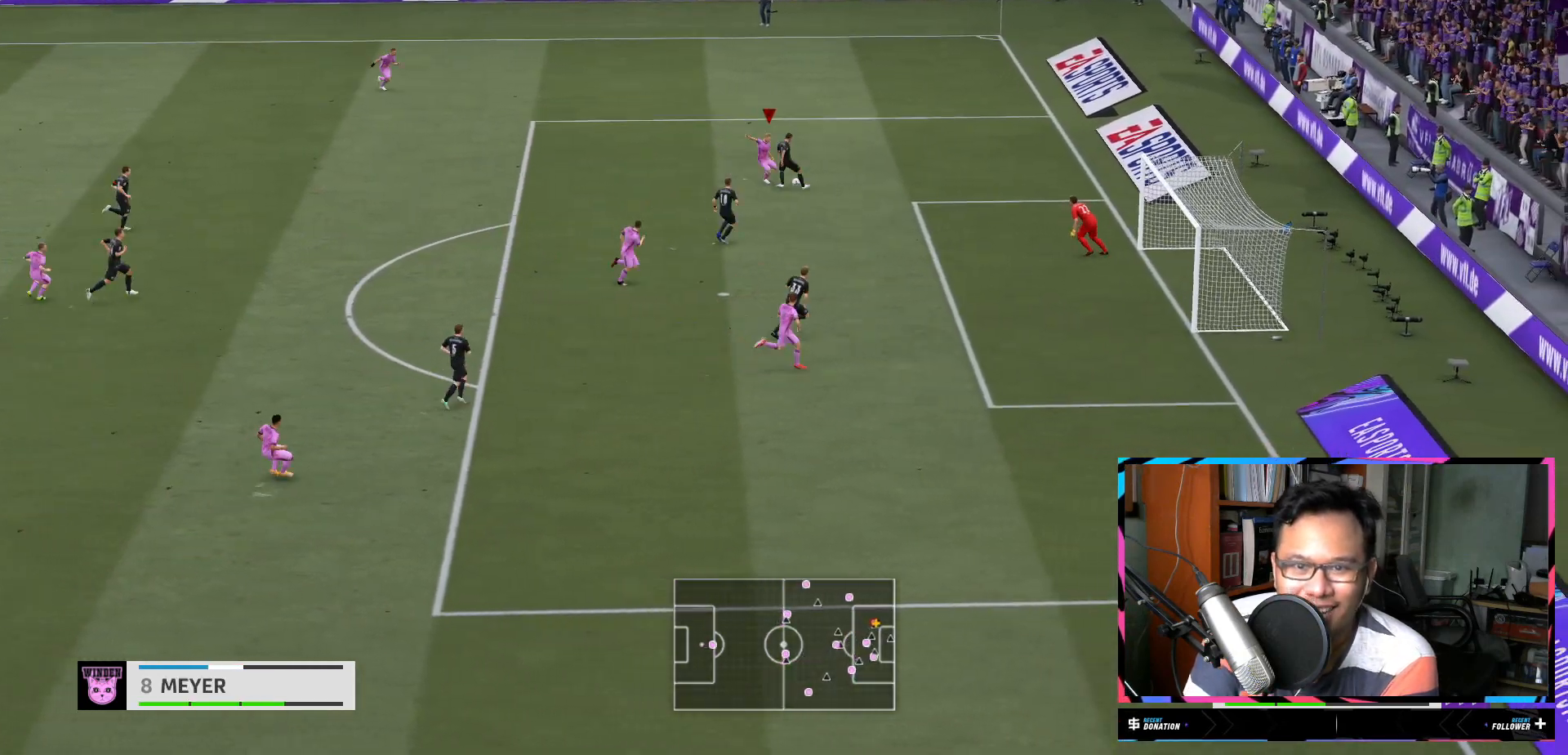
Gameplay with a controller (Xbox layout); each line is a JSON object with the inputs held at the frame after it. "events" lists button and stick changes between this image and that frame as [ms after this image, input, new state], when the widget could be followed in between. Not read: L3 R3.
{"buttons": ["L1", "L2"], "left_stick": "down", "right_stick": "center", "events": [[17, "L1", "down"], [301, "L1", "up"], [367, "L1", "down"], [401, "left_stick", "down"], [484, "L2", "down"]]}
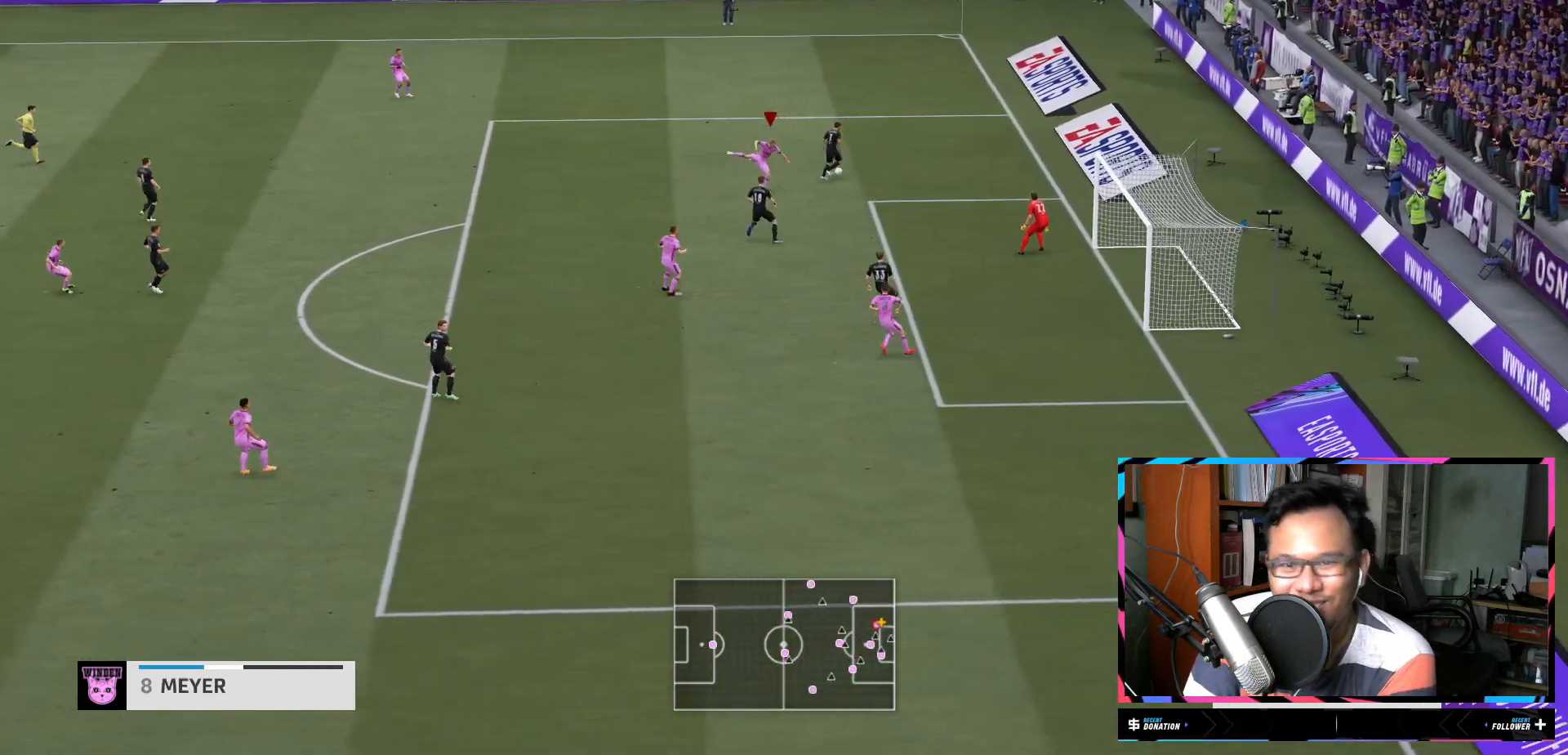
{"buttons": ["R2"], "left_stick": "up-right", "right_stick": "center", "events": [[33, "L2", "up"], [117, "L2", "down"], [117, "left_stick", "up-right"], [133, "R2", "down"], [183, "L2", "up"], [217, "L1", "up"]]}
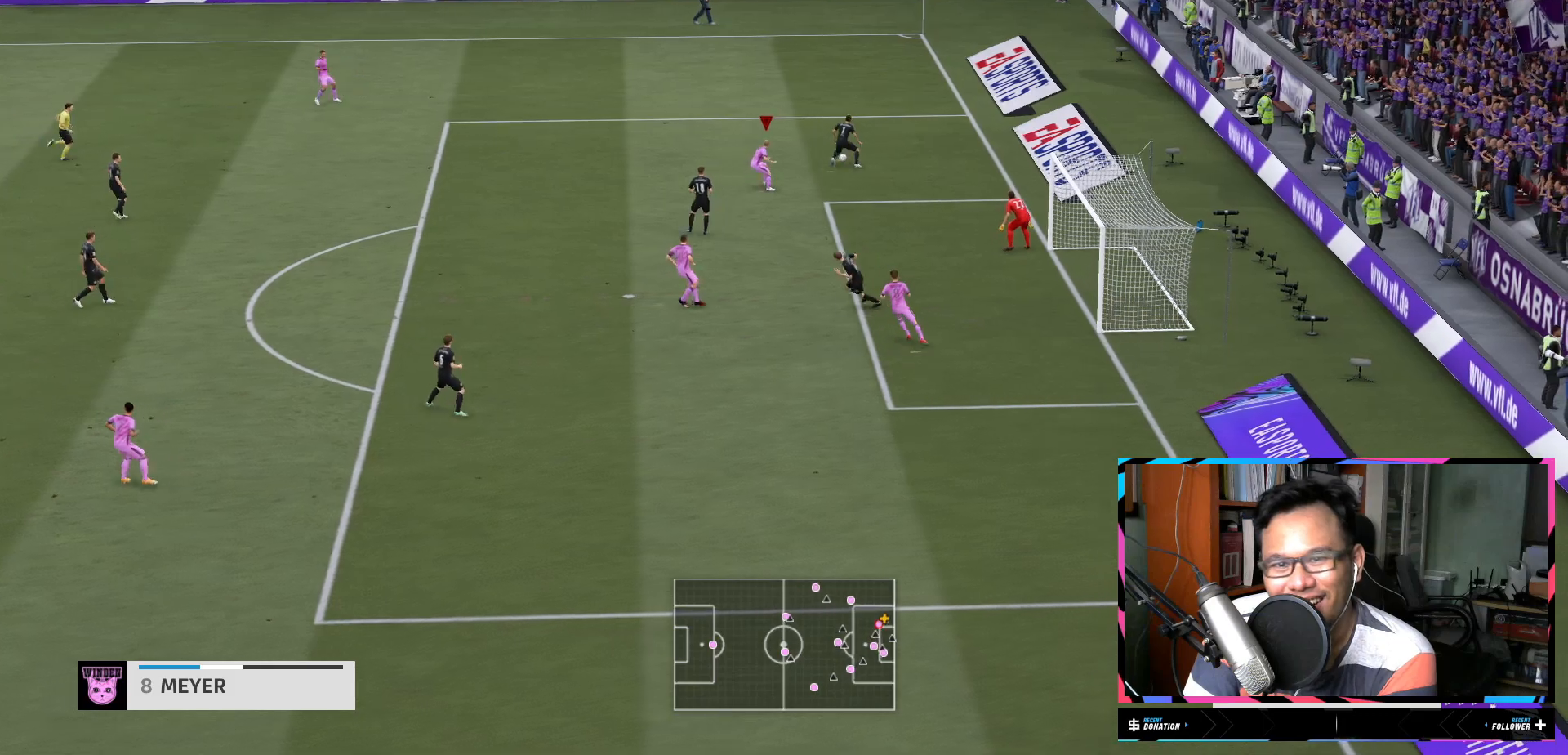
{"buttons": ["R2"], "left_stick": "up", "right_stick": "center", "events": [[117, "left_stick", "up"]]}
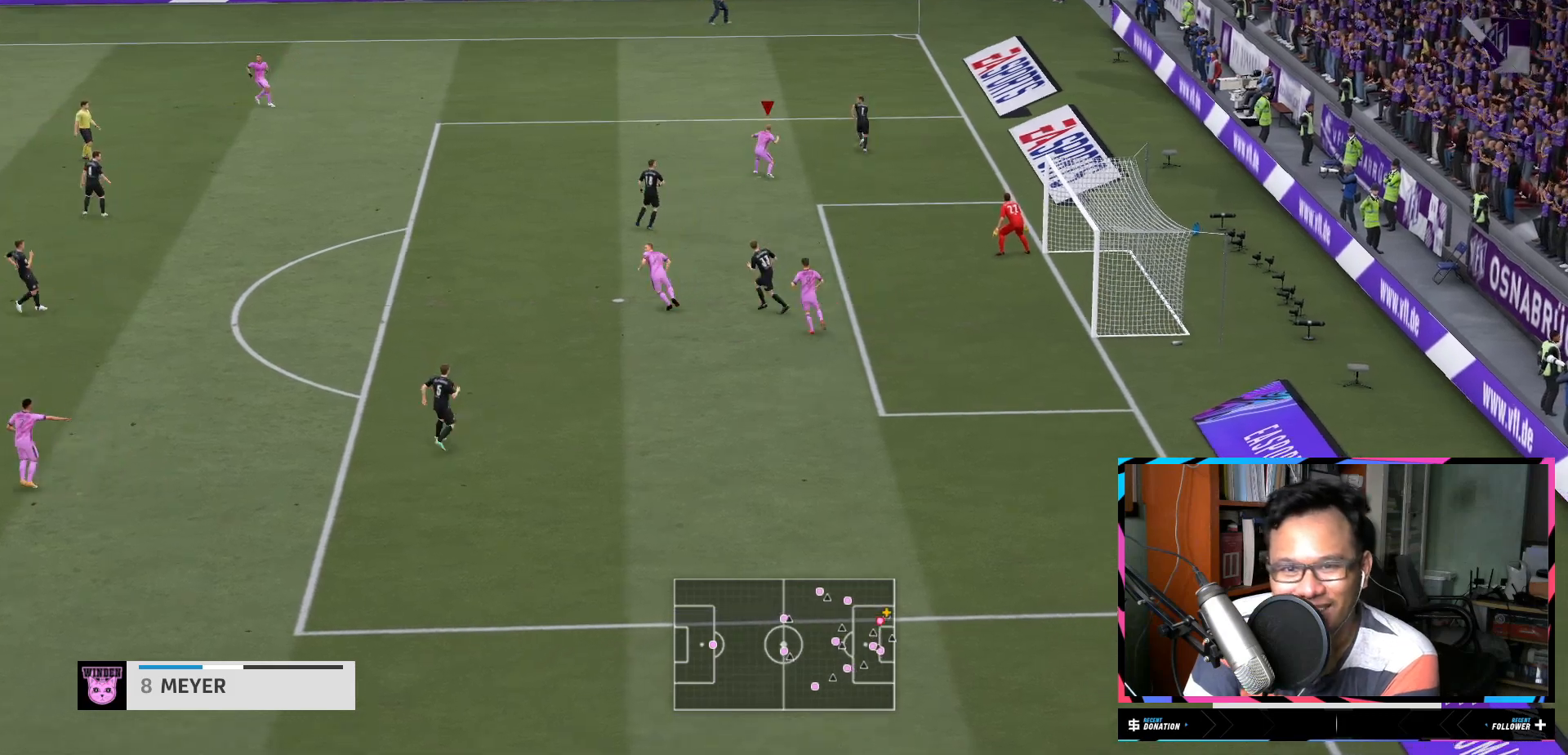
{"buttons": ["R2"], "left_stick": "up", "right_stick": "center", "events": [[150, "L1", "down"], [250, "L1", "up"]]}
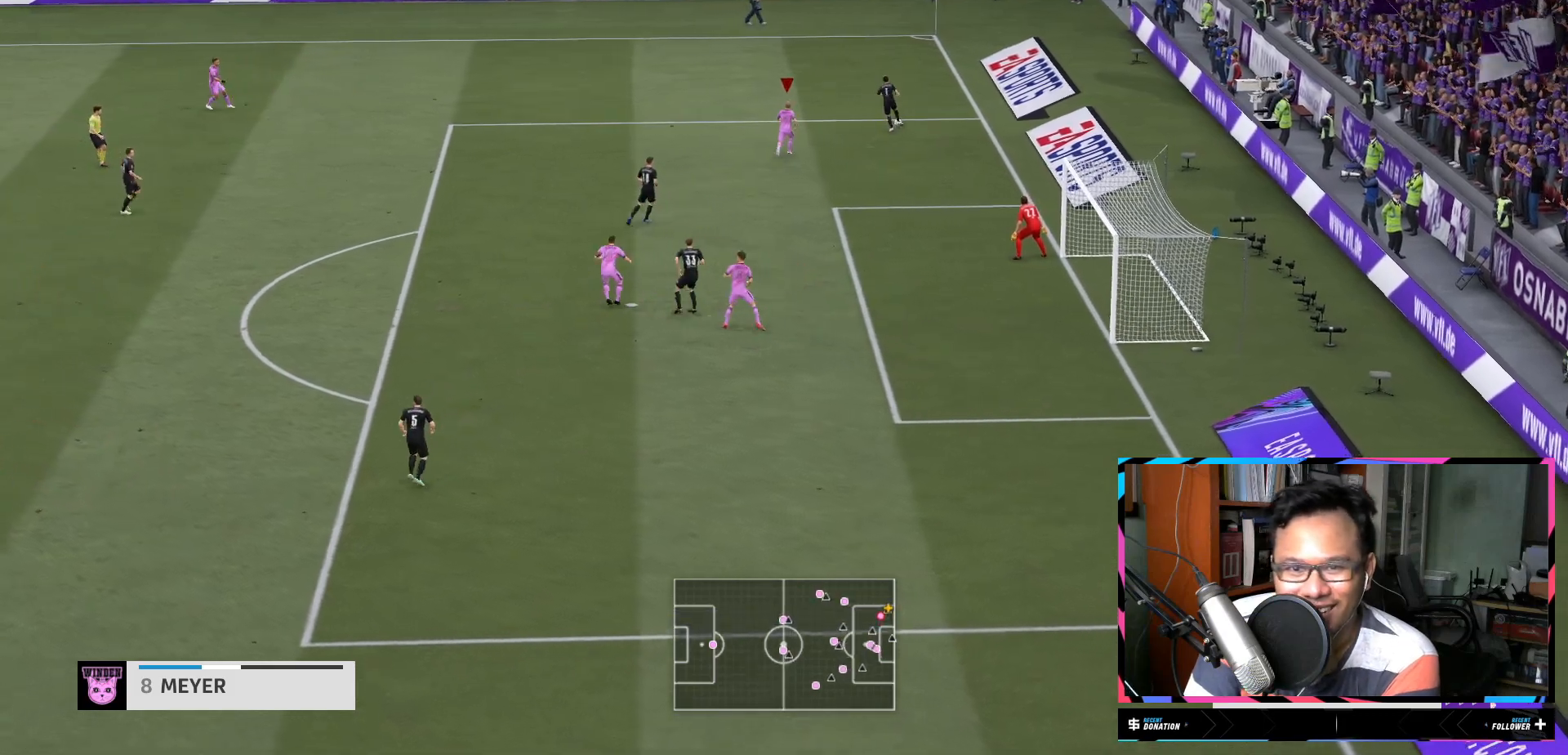
{"buttons": ["R2"], "left_stick": "up", "right_stick": "center", "events": []}